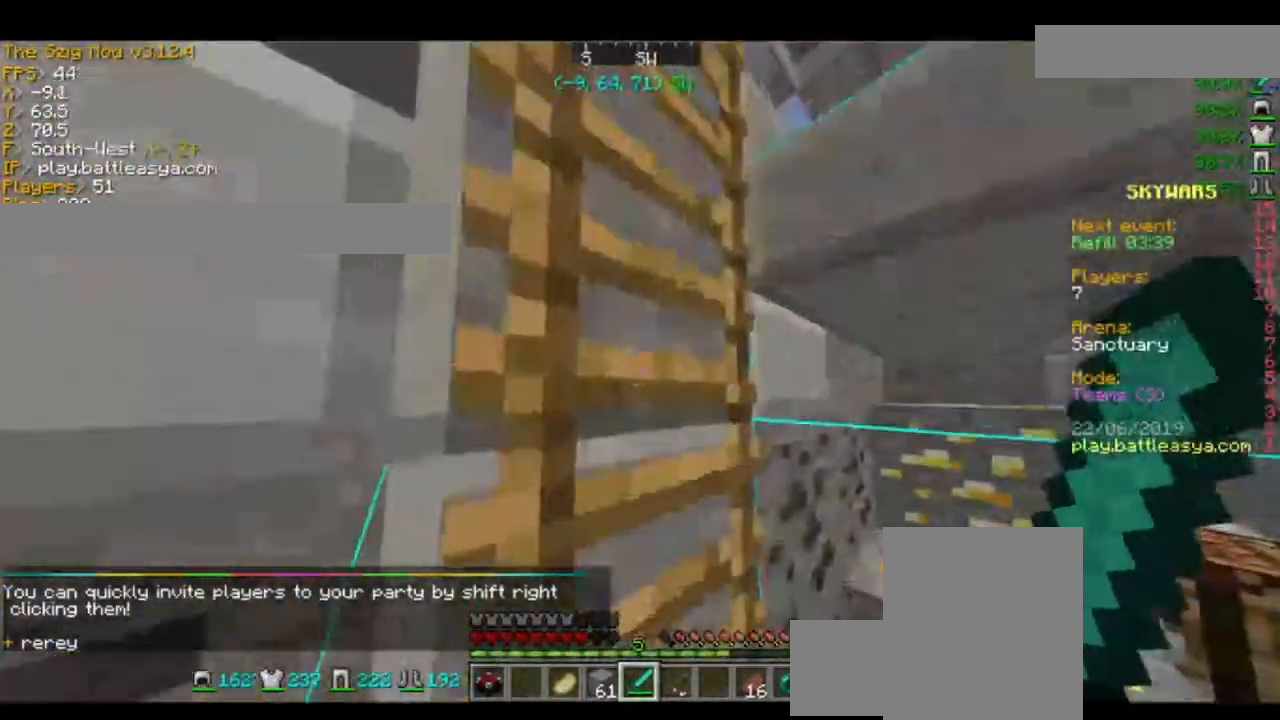
Gameplay with keyboard and mouse; each line is a JSON object with the keys and mouse buttons held at the frame after it. "events" lists presses ("down") and releases ("up") of "a", "d", "s", "space", "w", "mouse_left" and "mouse_right" between this image and that frame as [ms after this image, input, new state], when the widget could be followed in between. "mouse_left", "mouse_right" = the "left", "right" buttons of the "mouse" list. No other keys are recorded. Fast repeated clicks can show as one long hold. Mouse movement is not recorded.
{"keys": ["a", "w"], "mouse": [], "events": [[267, "a", "down"]]}
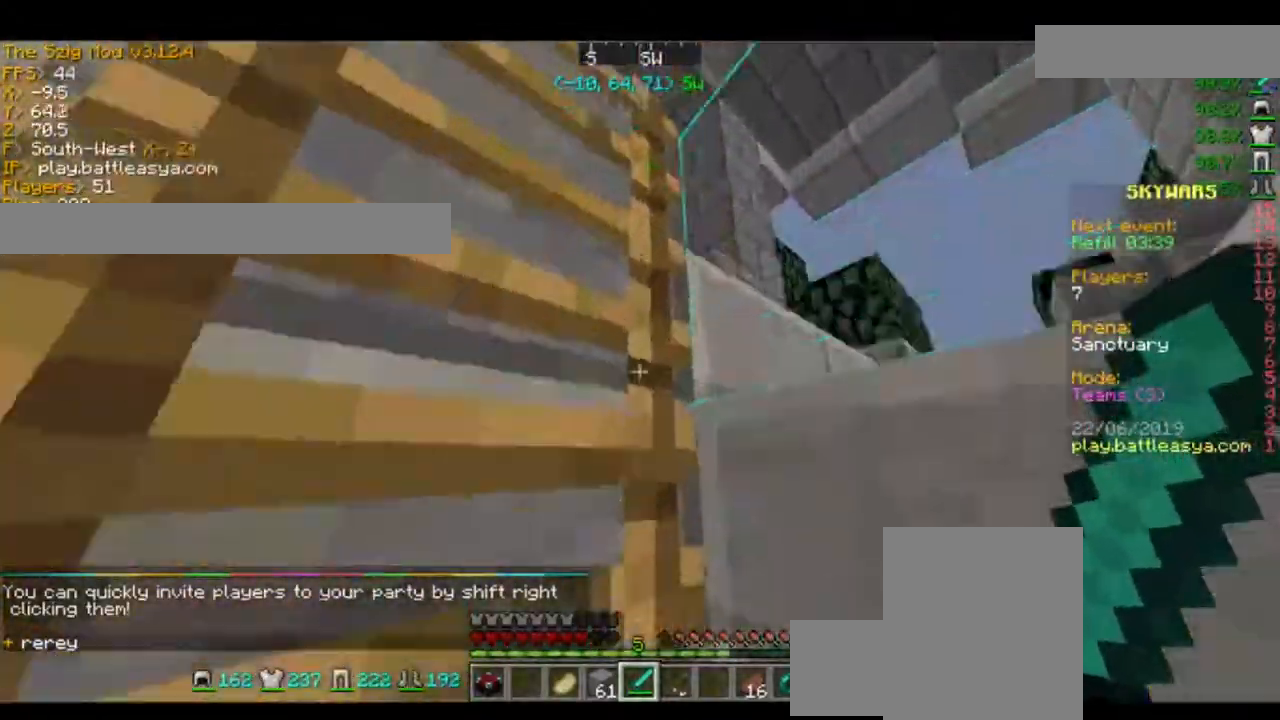
{"keys": ["a", "w"], "mouse": [], "events": []}
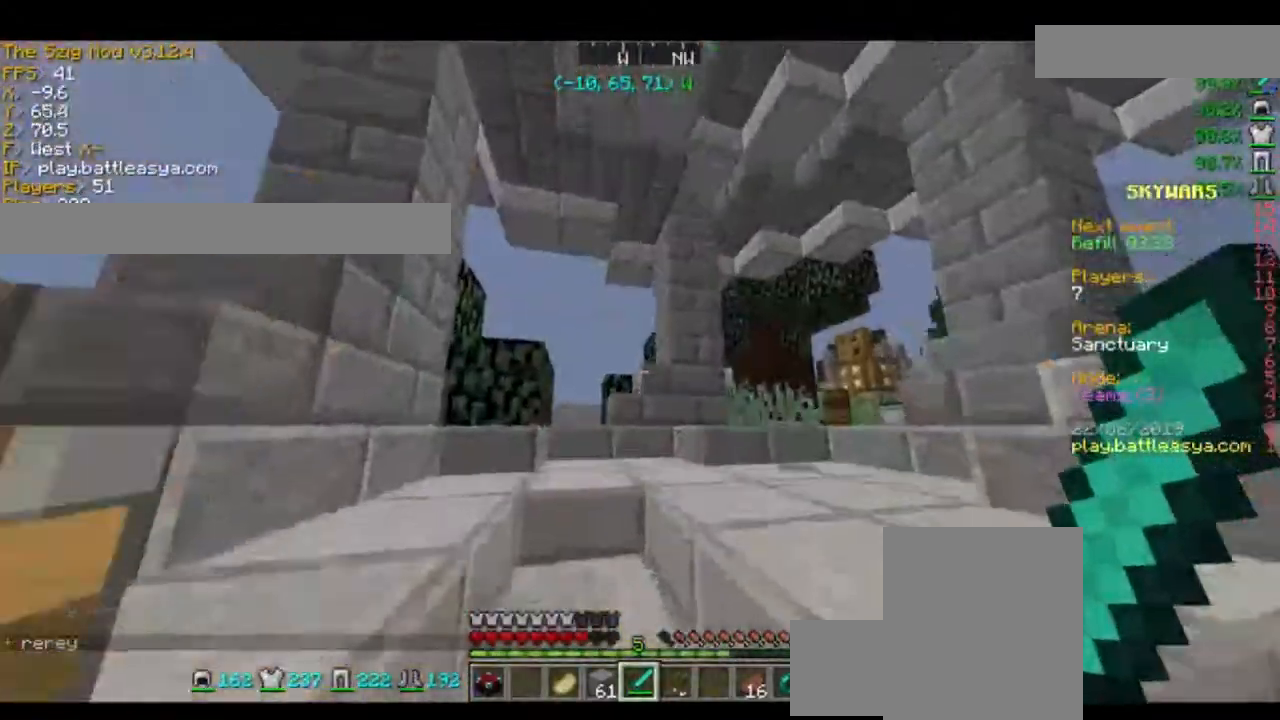
{"keys": ["a", "w"], "mouse": [], "events": []}
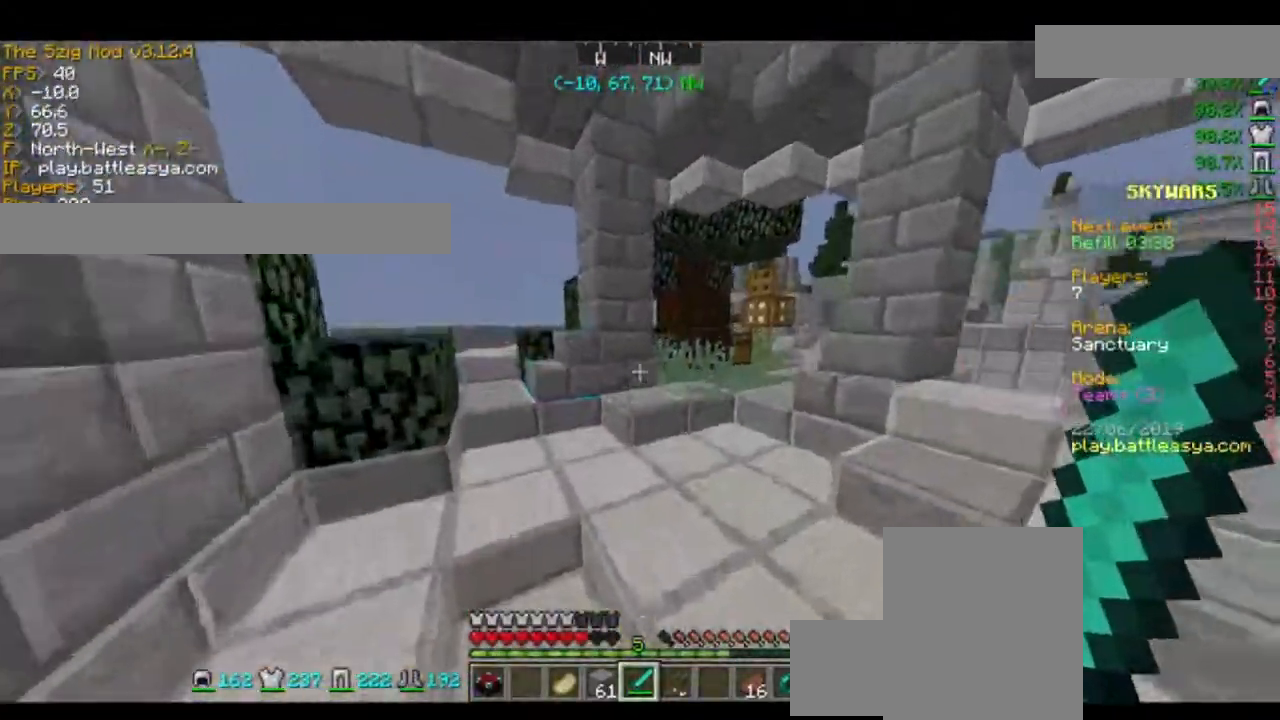
{"keys": ["w"], "mouse": [], "events": [[67, "a", "up"], [301, "space", "down"], [501, "space", "up"]]}
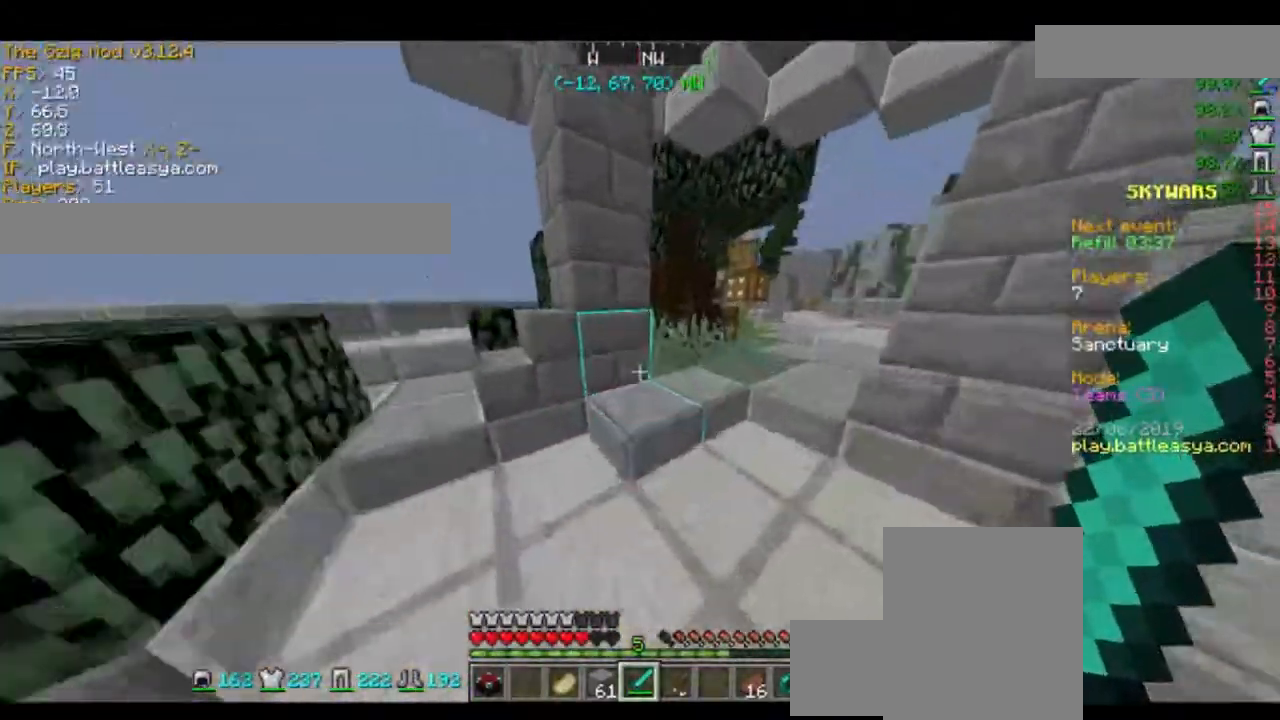
{"keys": ["w"], "mouse": [], "events": [[100, "d", "down"], [400, "d", "up"]]}
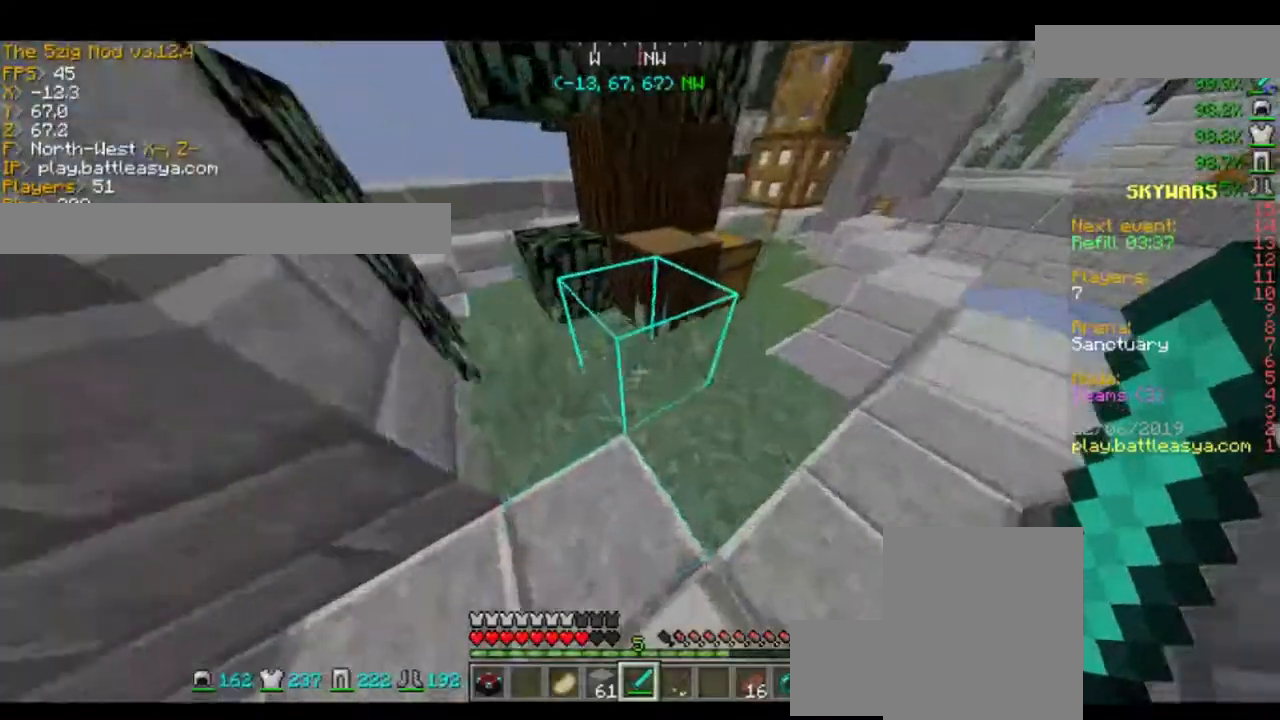
{"keys": ["d", "w"], "mouse": [], "events": [[234, "d", "down"]]}
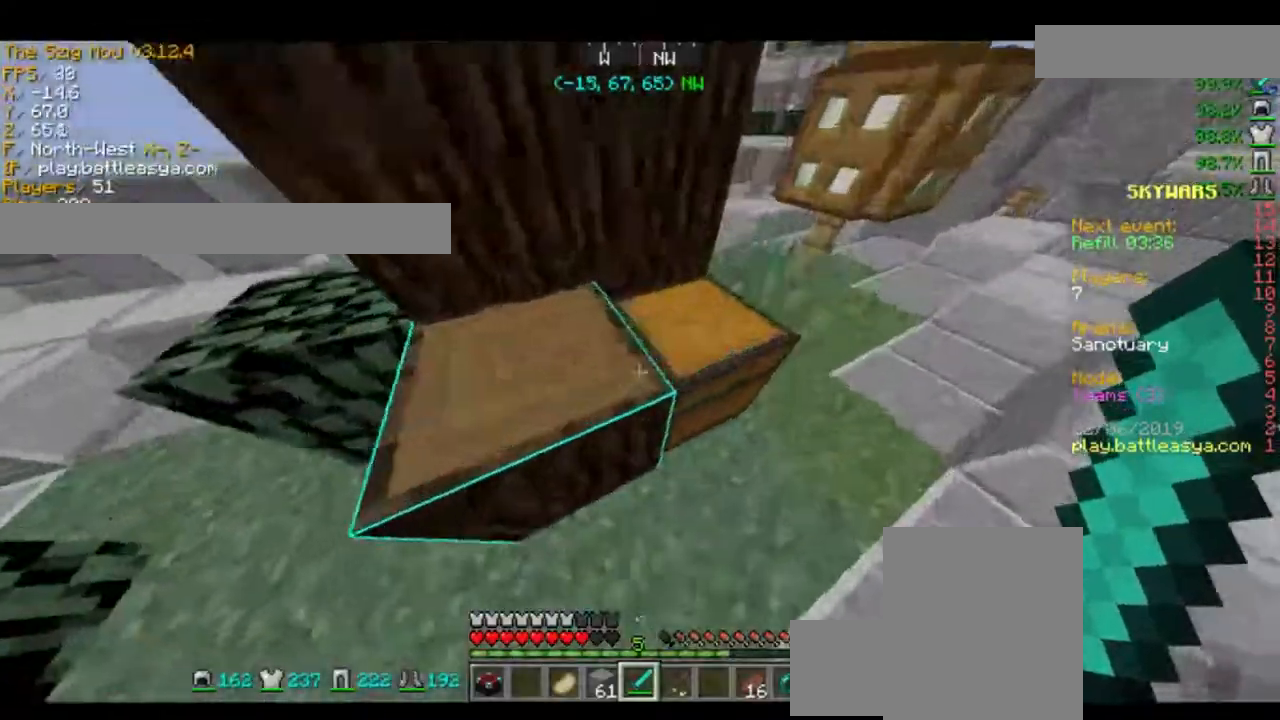
{"keys": ["d", "w"], "mouse": [], "events": [[167, "d", "up"], [167, "w", "up"], [333, "w", "down"], [400, "d", "down"]]}
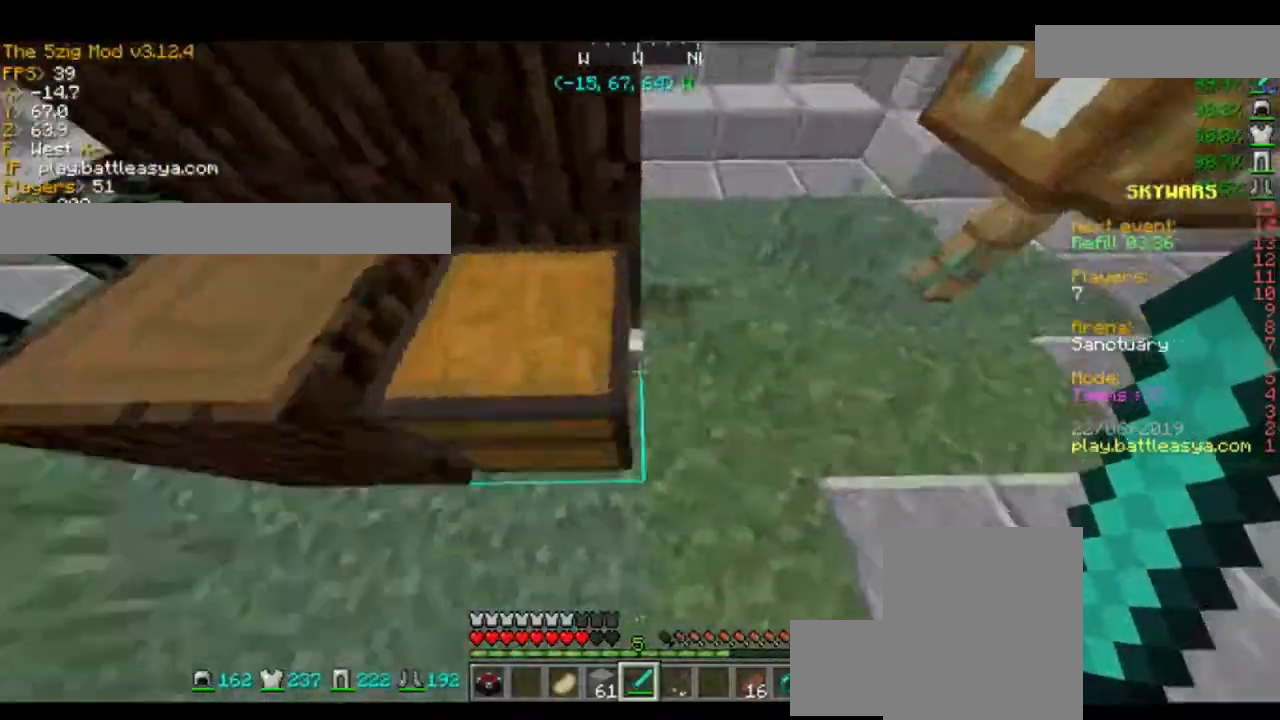
{"keys": [], "mouse": [], "events": [[200, "d", "up"], [301, "w", "up"]]}
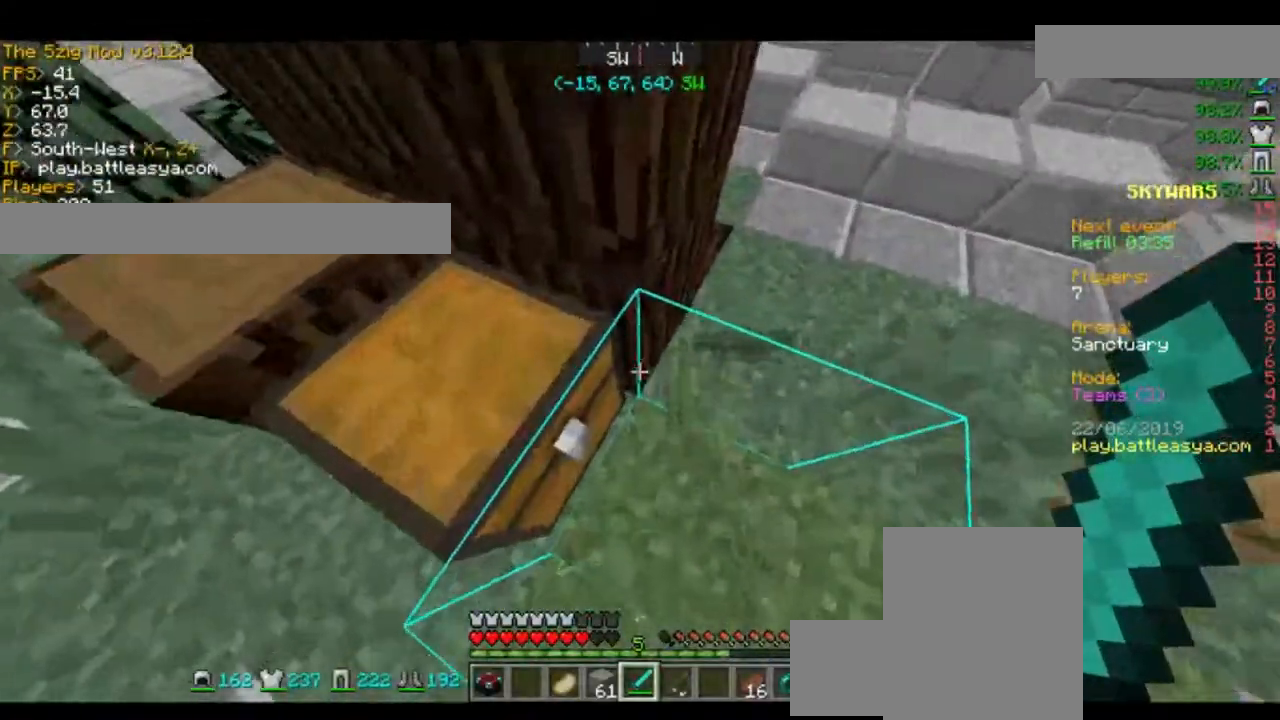
{"keys": [], "mouse": [], "events": [[201, "d", "down"], [201, "w", "down"], [367, "d", "up"], [501, "w", "up"]]}
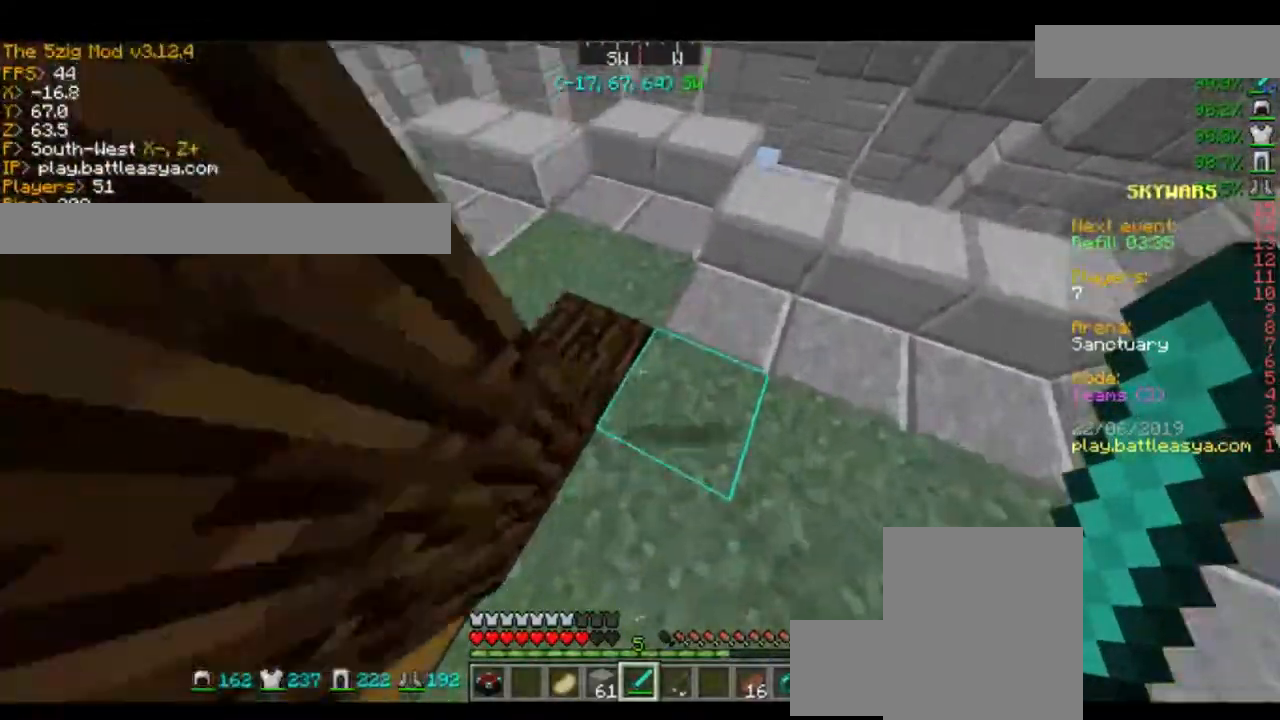
{"keys": [], "mouse": [], "events": [[400, "d", "down"], [500, "d", "up"]]}
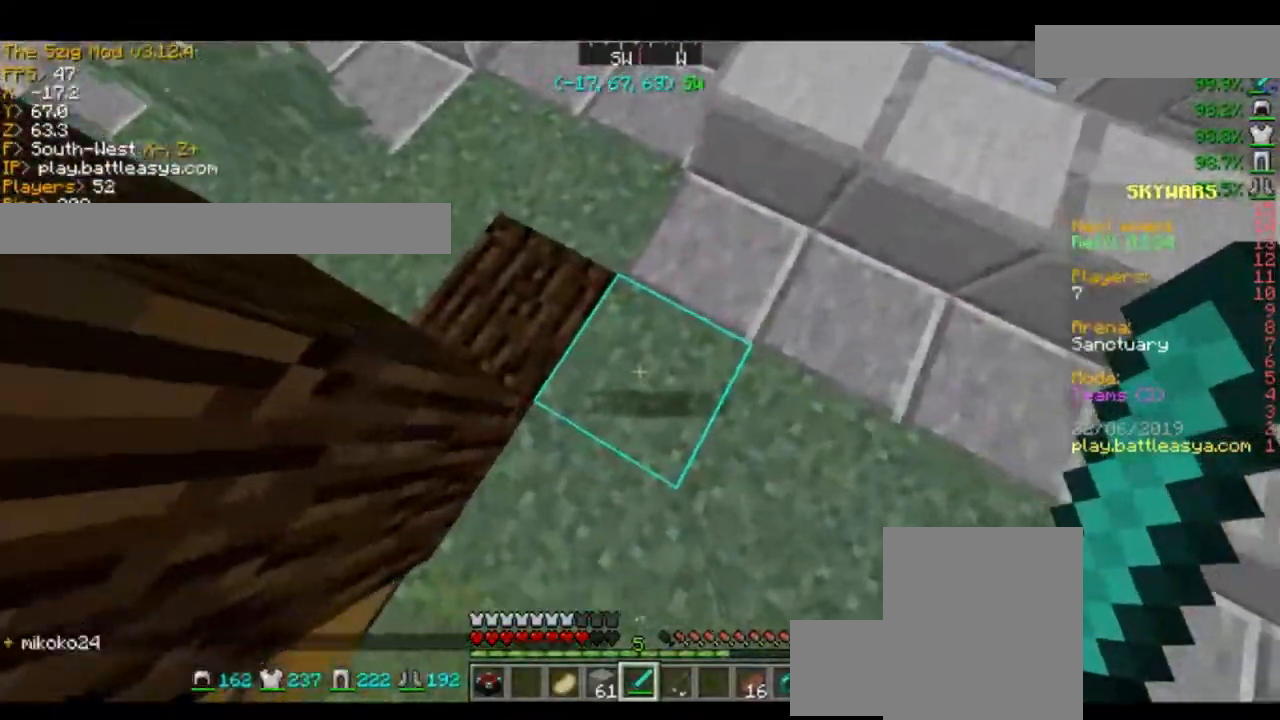
{"keys": [], "mouse": ["left"], "events": [[100, "mouse_left", "down"], [267, "w", "down"], [401, "w", "up"]]}
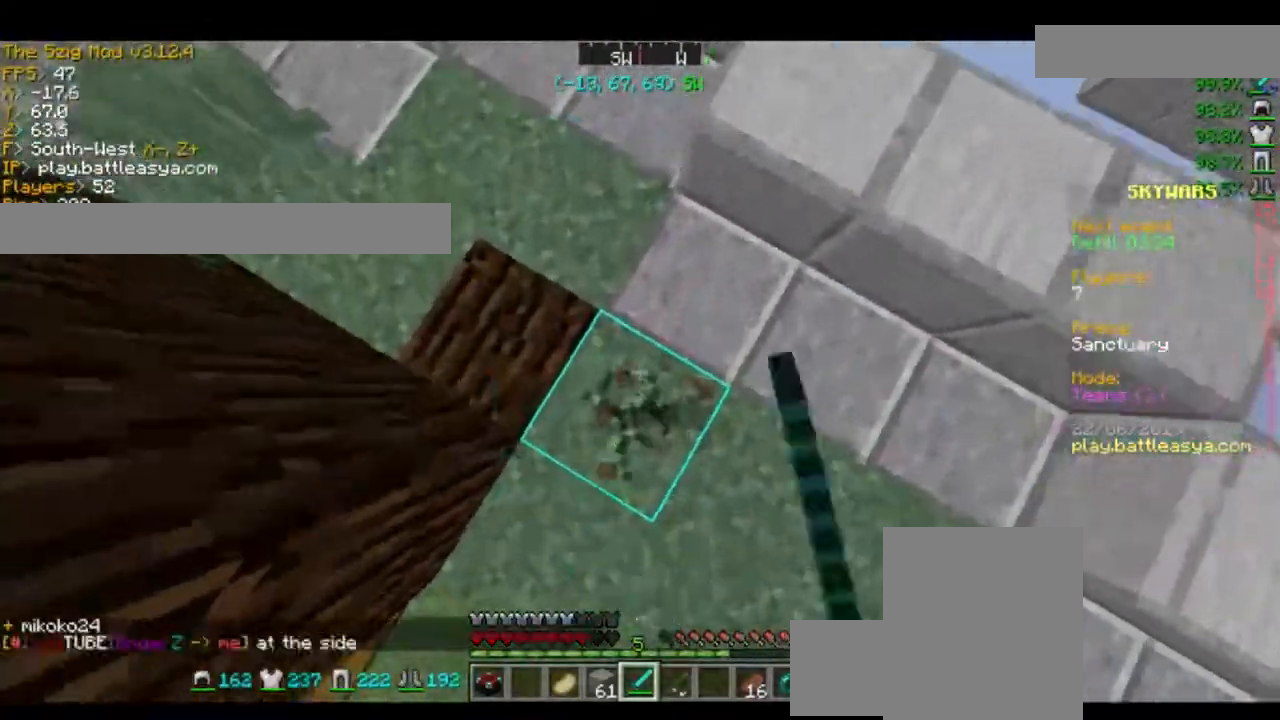
{"keys": [], "mouse": ["left"], "events": [[167, "s", "down"], [233, "s", "up"]]}
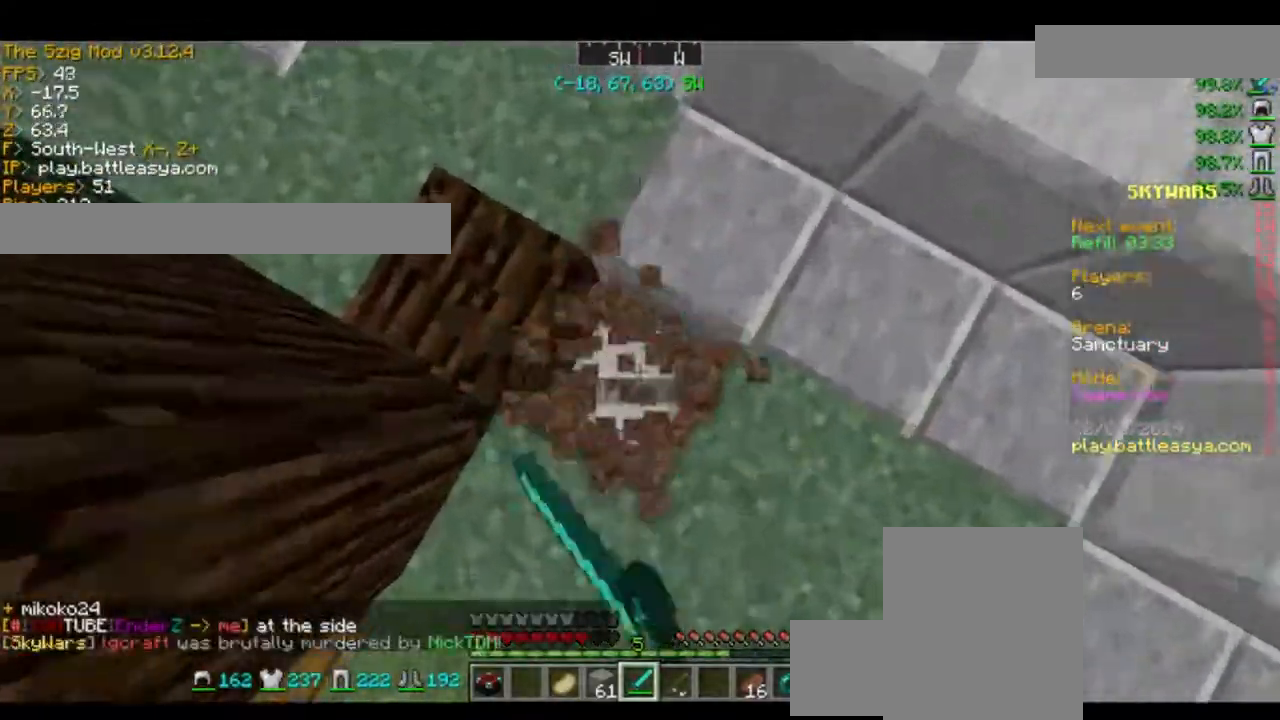
{"keys": [], "mouse": [], "events": [[234, "mouse_left", "up"]]}
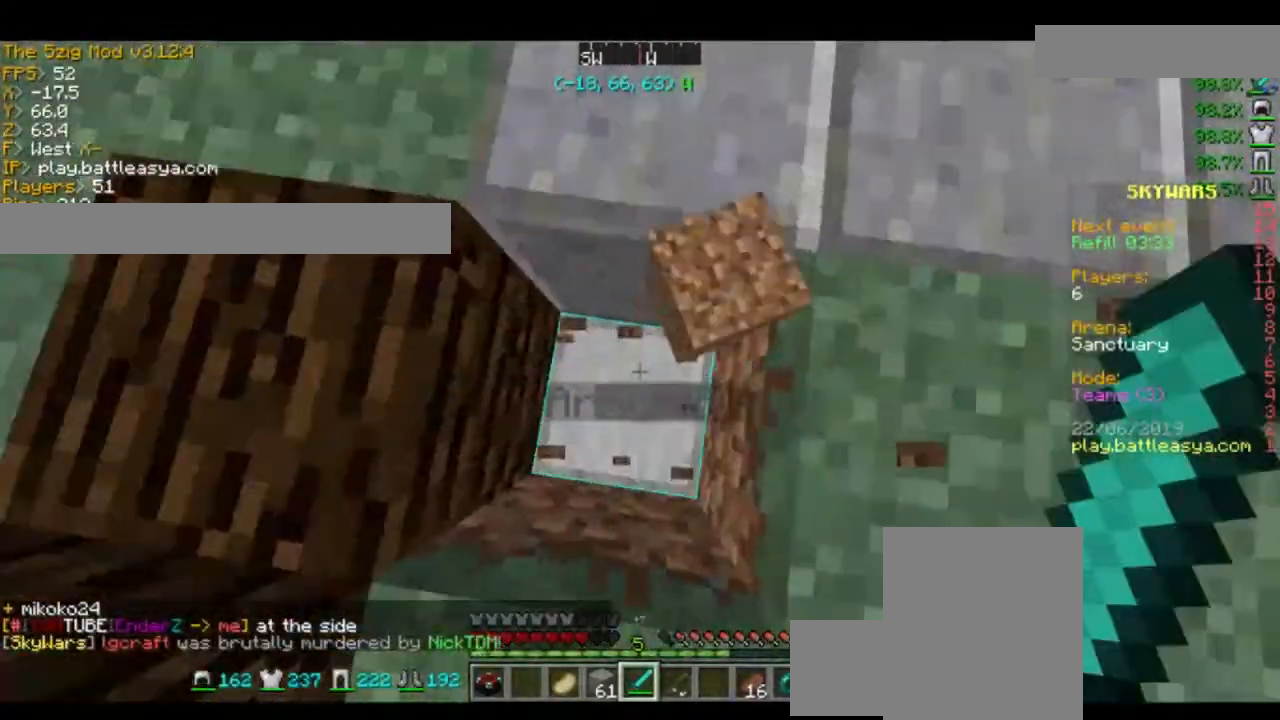
{"keys": ["w"], "mouse": [], "events": [[267, "space", "down"], [267, "w", "down"], [434, "space", "up"]]}
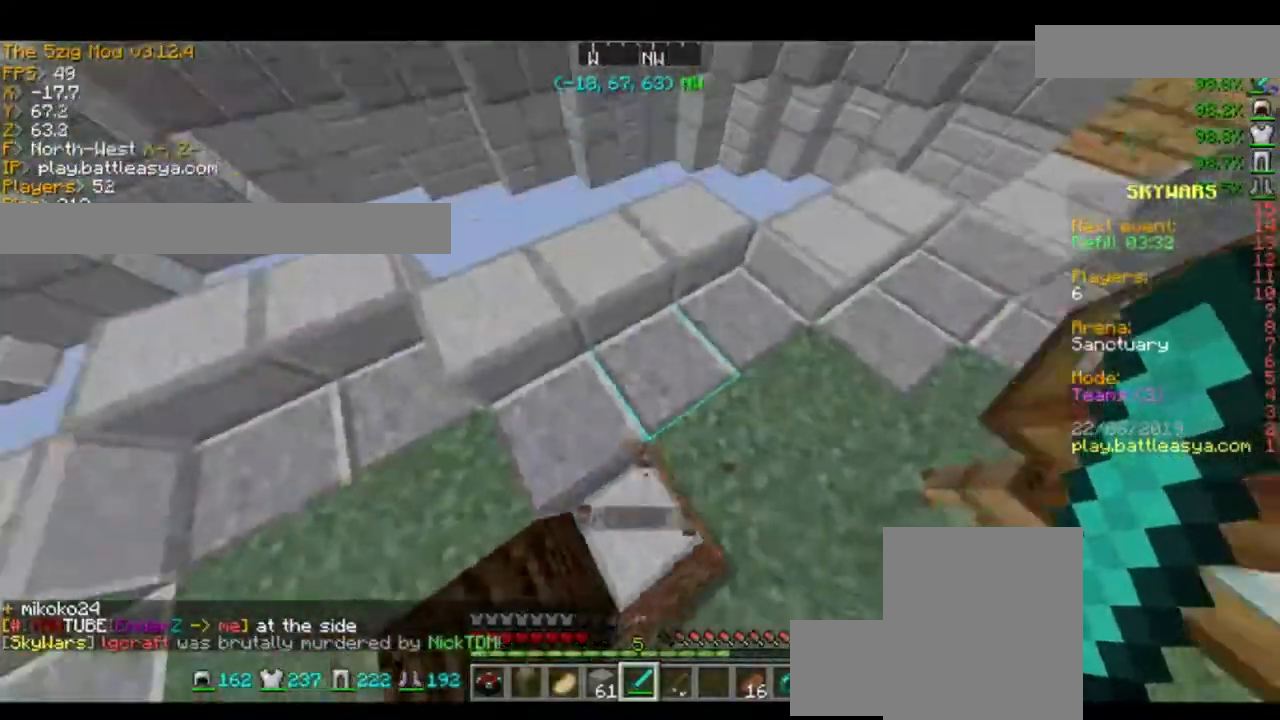
{"keys": ["w"], "mouse": [], "events": [[267, "w", "up"], [434, "w", "down"]]}
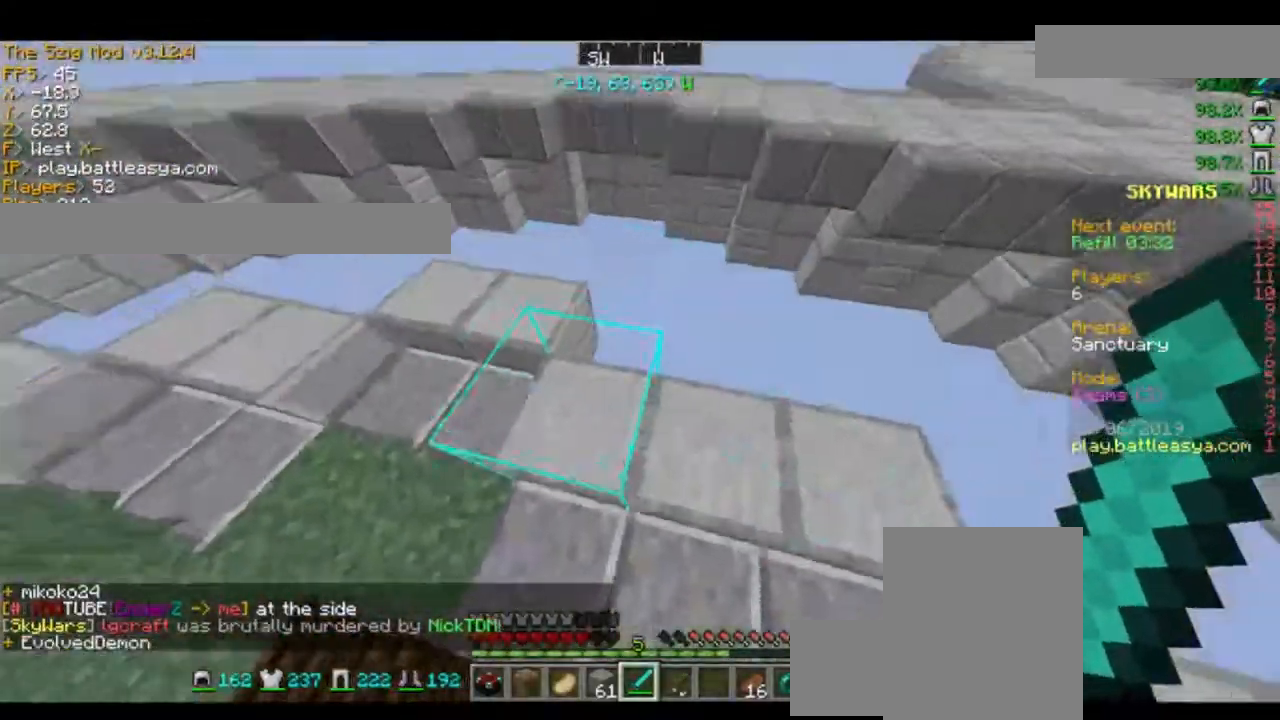
{"keys": [], "mouse": [], "events": [[67, "w", "up"]]}
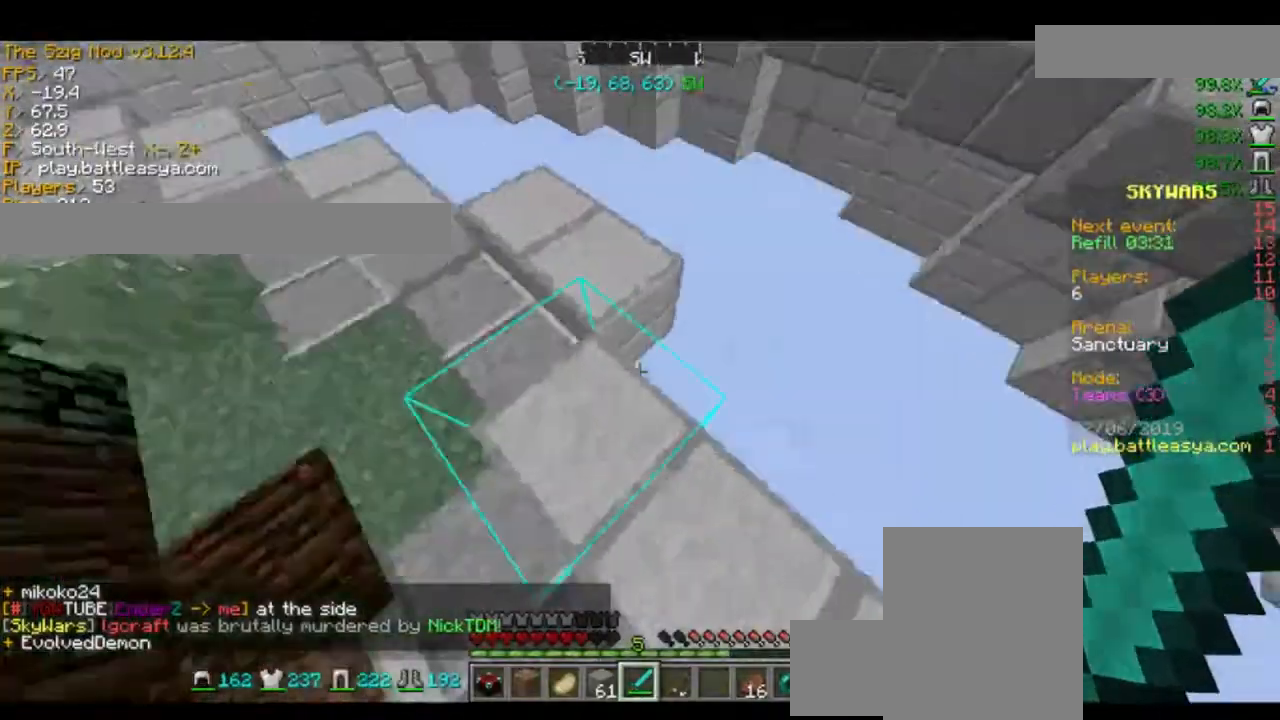
{"keys": ["d", "s"], "mouse": [], "events": [[67, "d", "down"], [201, "s", "down"]]}
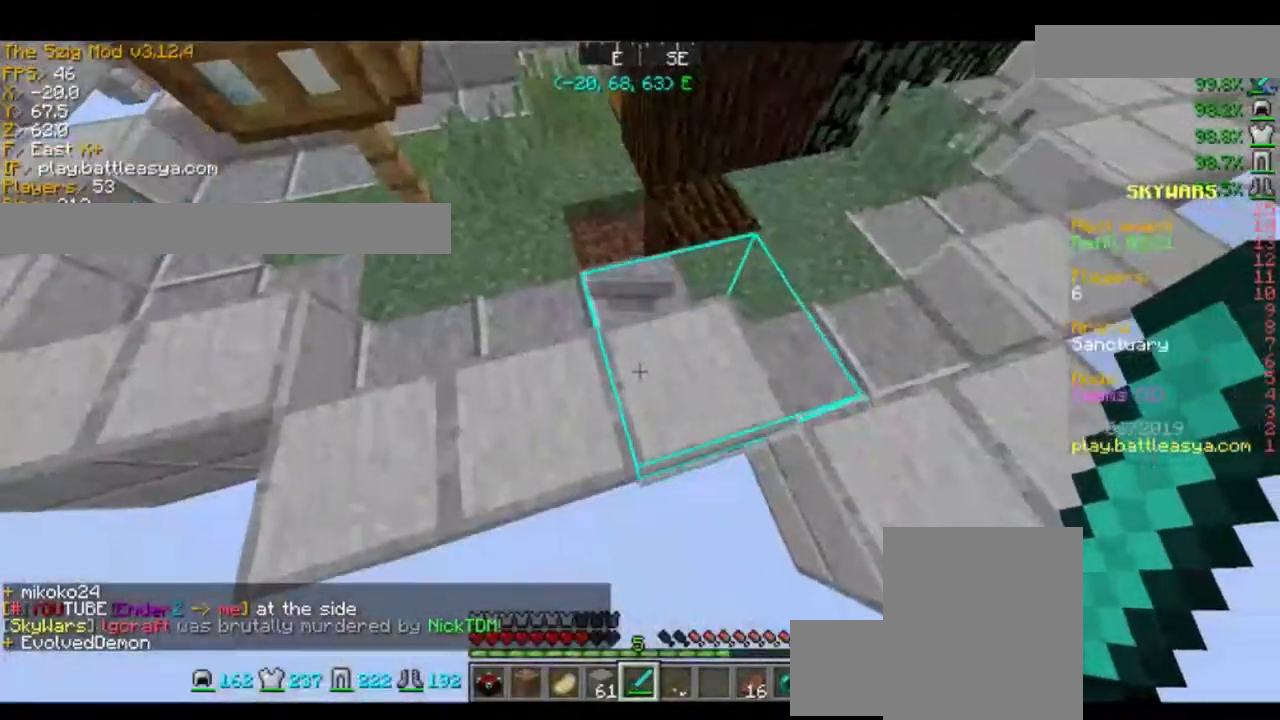
{"keys": ["s"], "mouse": [], "events": [[334, "d", "up"]]}
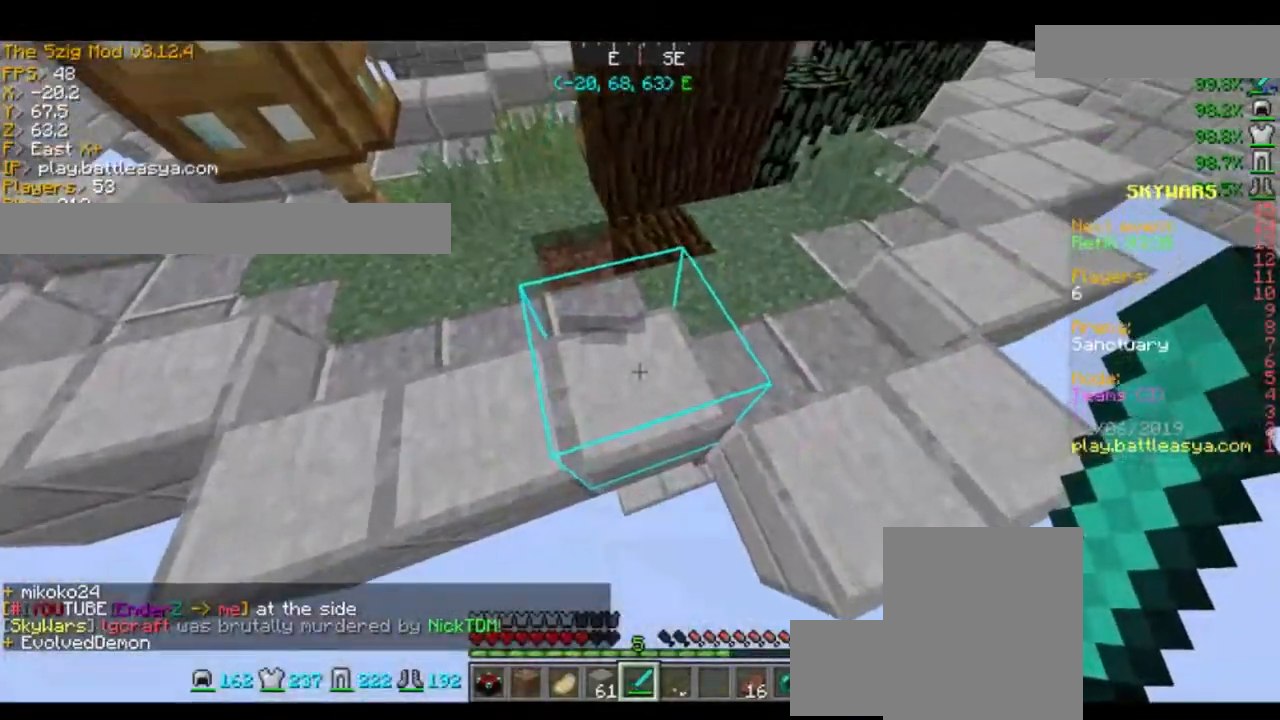
{"keys": ["s"], "mouse": [], "events": []}
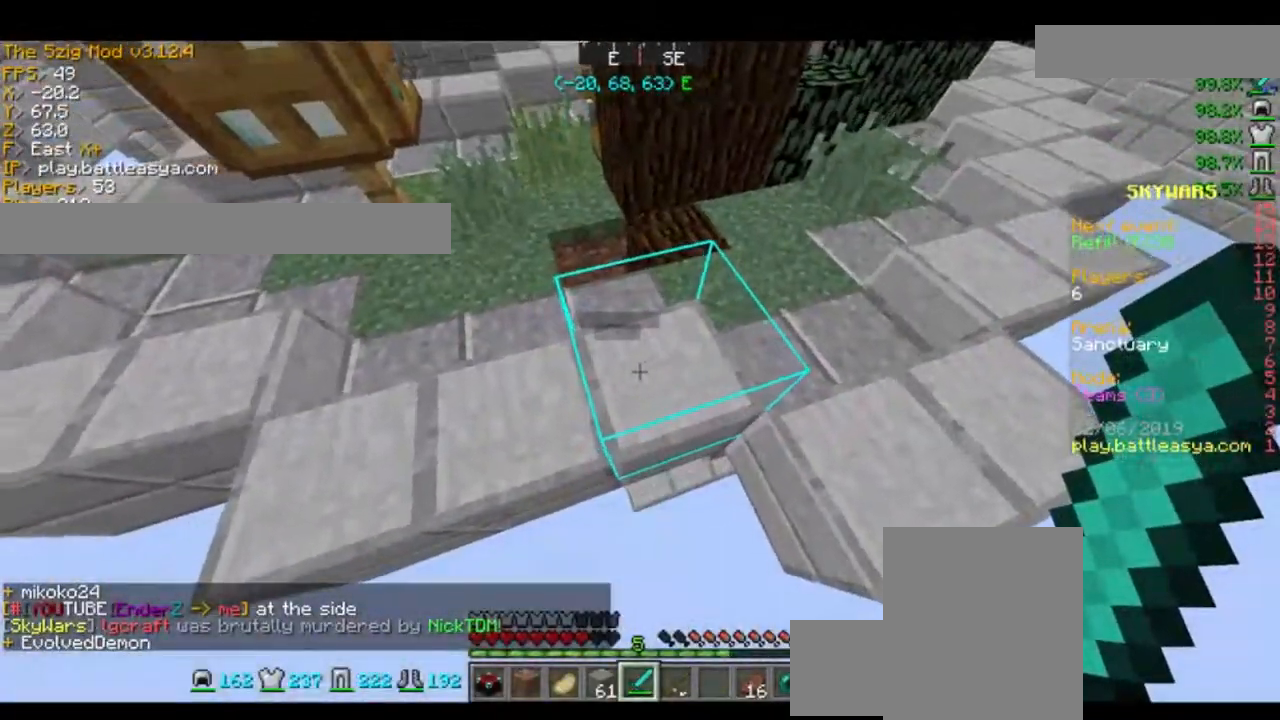
{"keys": ["w"], "mouse": [], "events": [[33, "s", "up"], [233, "w", "down"]]}
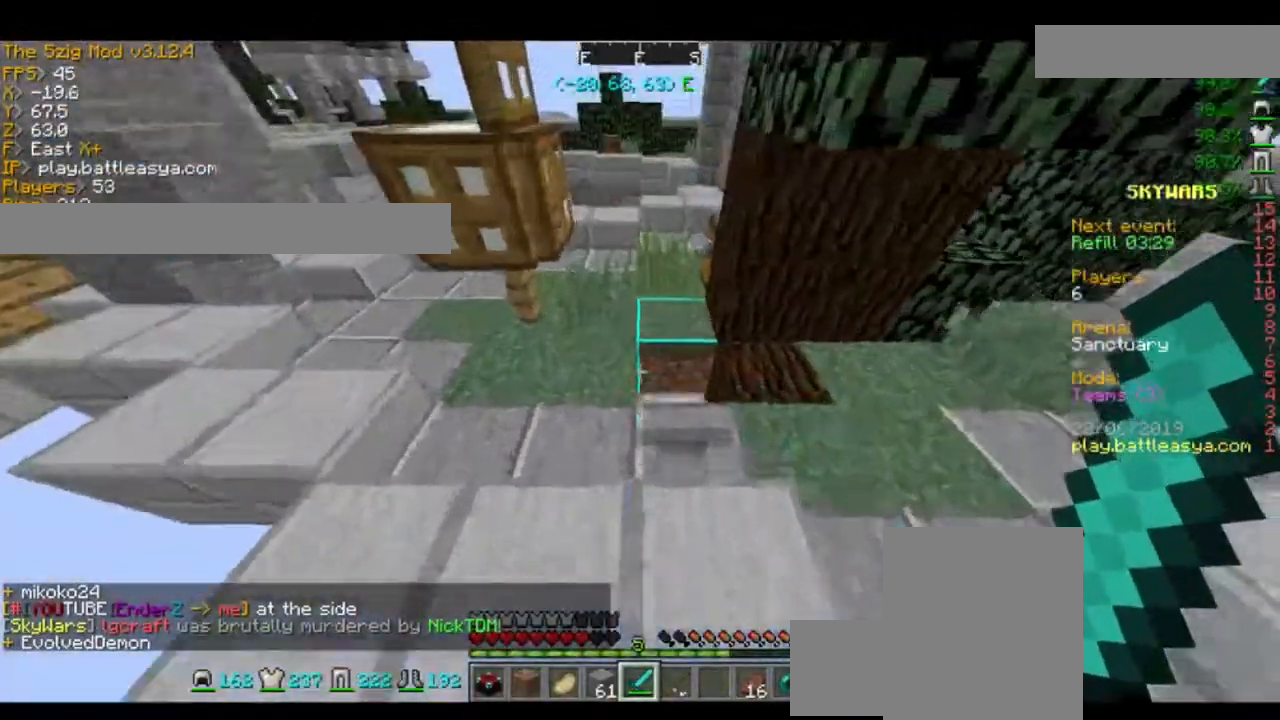
{"keys": ["w"], "mouse": [], "events": []}